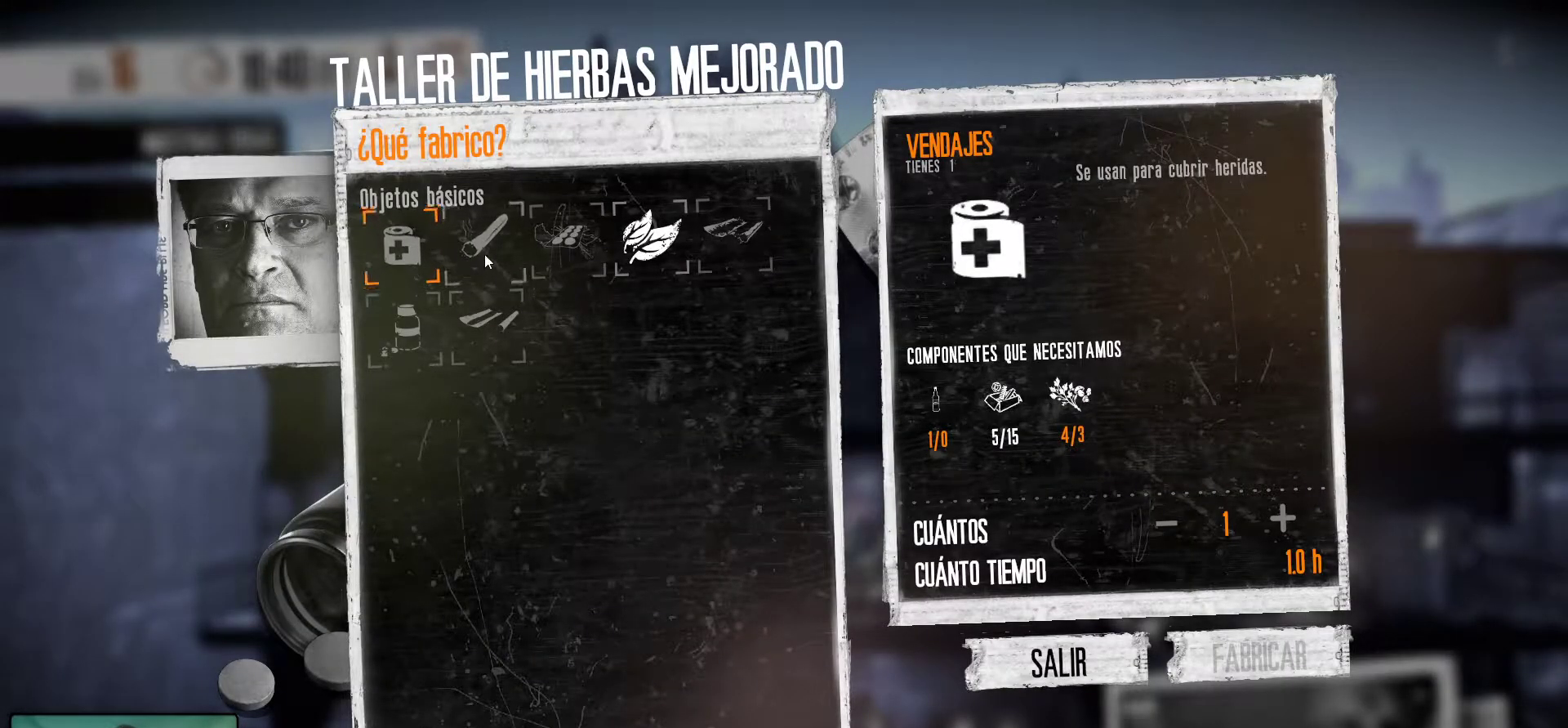
Gameplay with keyboard and mouse; each line is a JSON object with the keys and mouse buttons held at the frame after it. "events" lists presses ("down") and releases ("up") of "1", "2", "3", "4", "5", "a", "alt", "c", "caps_lock", "ctrl", "d", "e", "f", "g", "q", "r", "s", "shift", "space", "t", "tab", "v", "w", "x", "z", "mouse_left", "mouse_wheel" and "mouse_right" between this image and that frame as [ms after this image, input, new state], when the widget could be followed in between. "mouse_left", "mouse_wheel", "mouse_right" = the "left", "wheel", "right" buttons of the "mouse" list. No other keys are recorded. "wheel" means that the mouse wheel is clicked or scrolled. "mouse_move" is the direction in which the mouse moves at that frame (one of eight, or "still"), when it could be read.
{"keys": [], "mouse": ["left"], "mouse_move": "still", "events": [[483, "mouse_left", "down"]]}
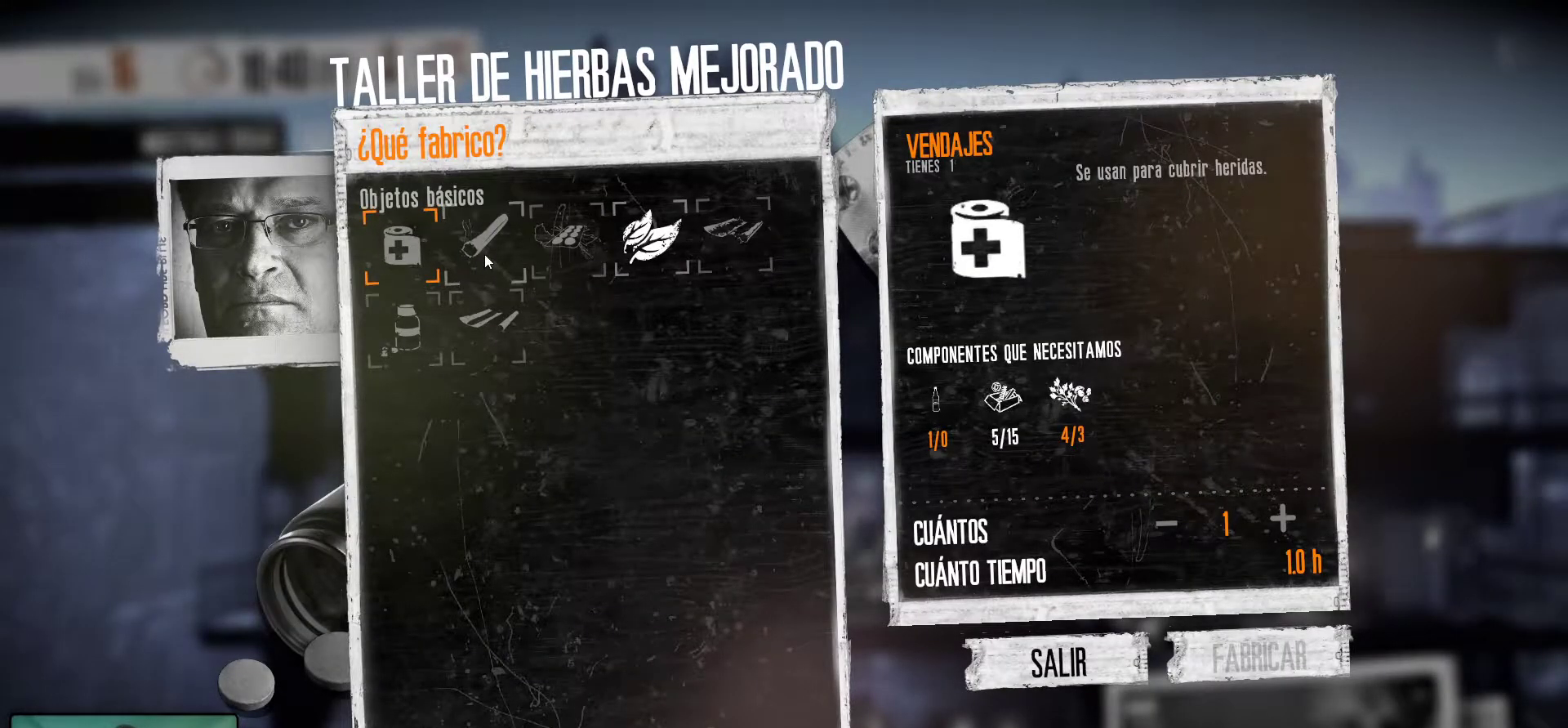
{"keys": [], "mouse": [], "mouse_move": "still", "events": [[83, "mouse_left", "up"]]}
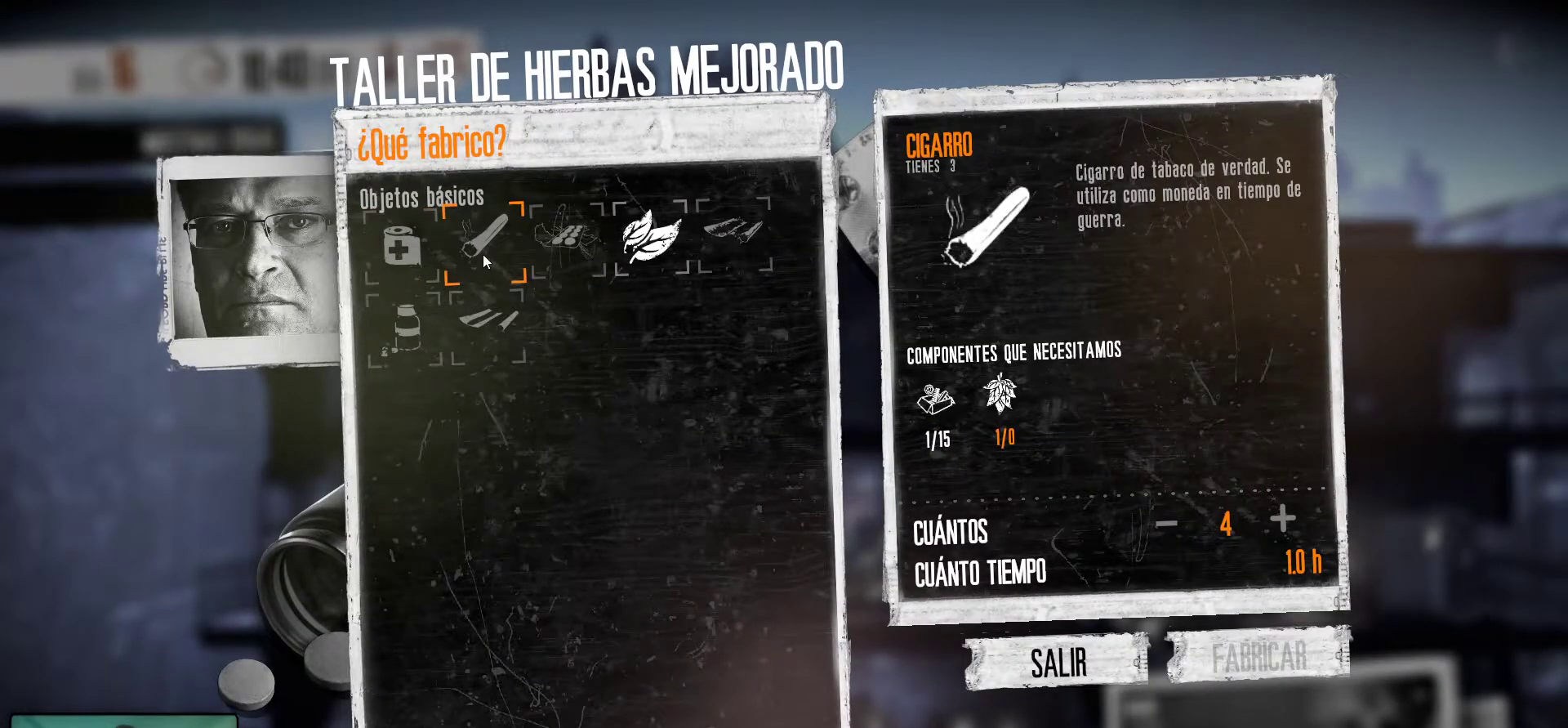
{"keys": [], "mouse": [], "mouse_move": "up-right", "events": []}
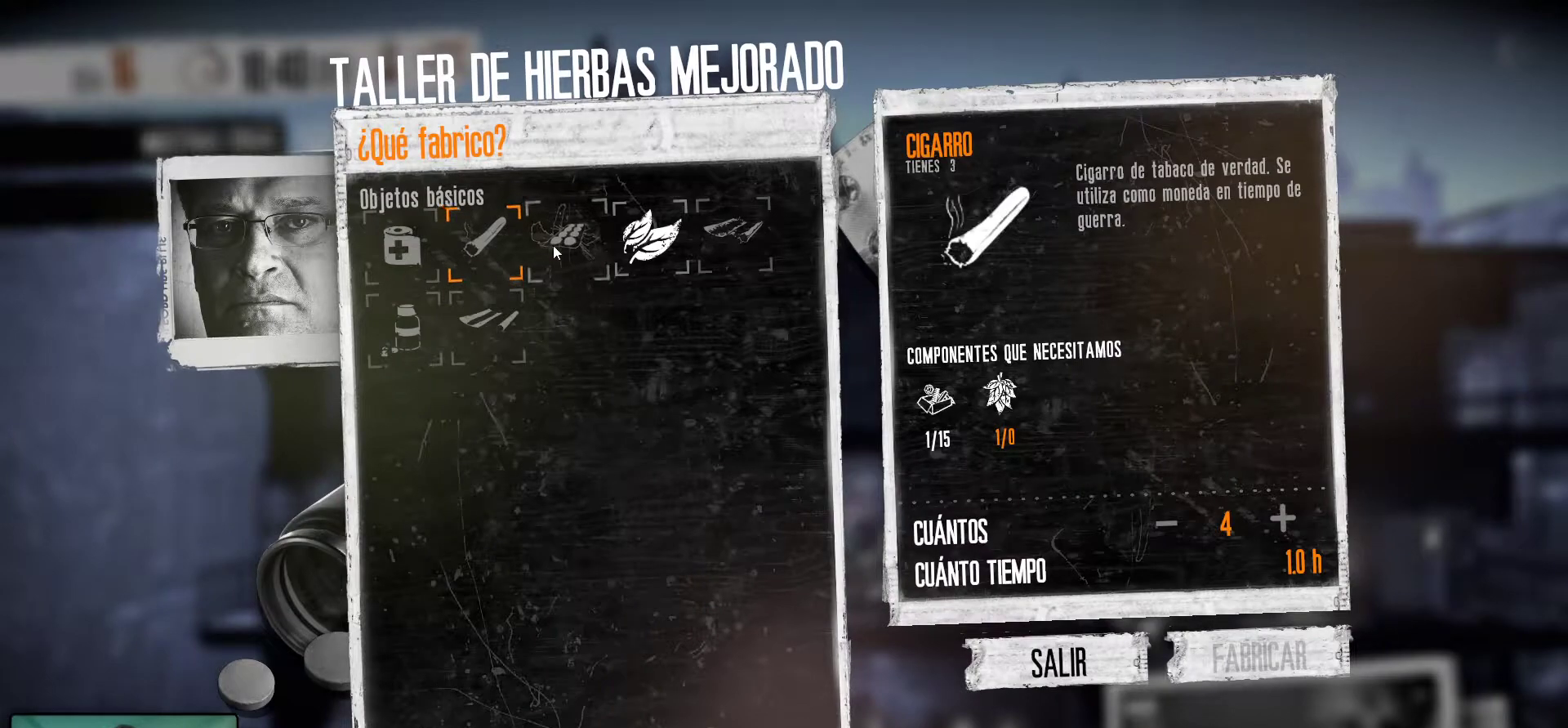
{"keys": [], "mouse": [], "mouse_move": "still", "events": [[350, "mouse_left", "down"], [433, "mouse_left", "up"]]}
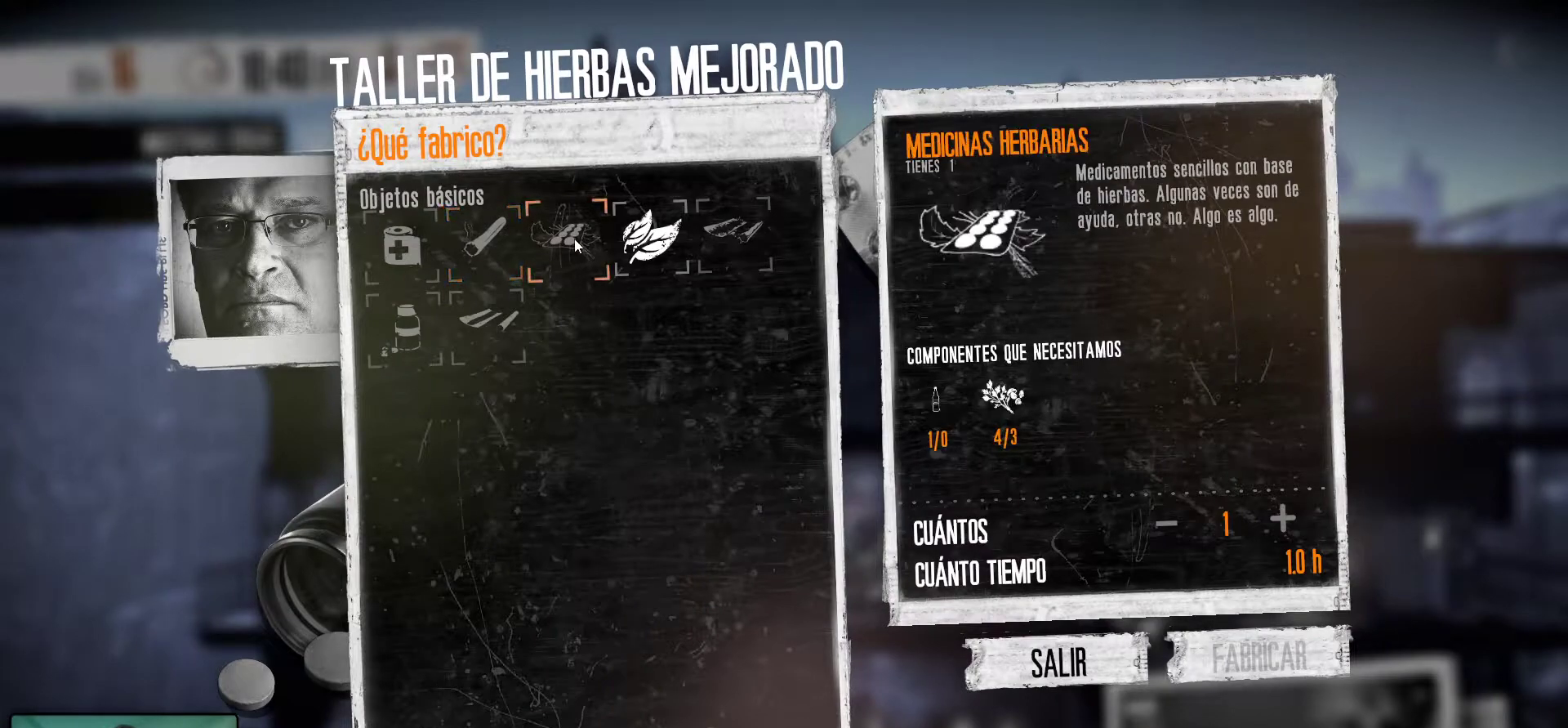
{"keys": [], "mouse": [], "mouse_move": "right", "events": []}
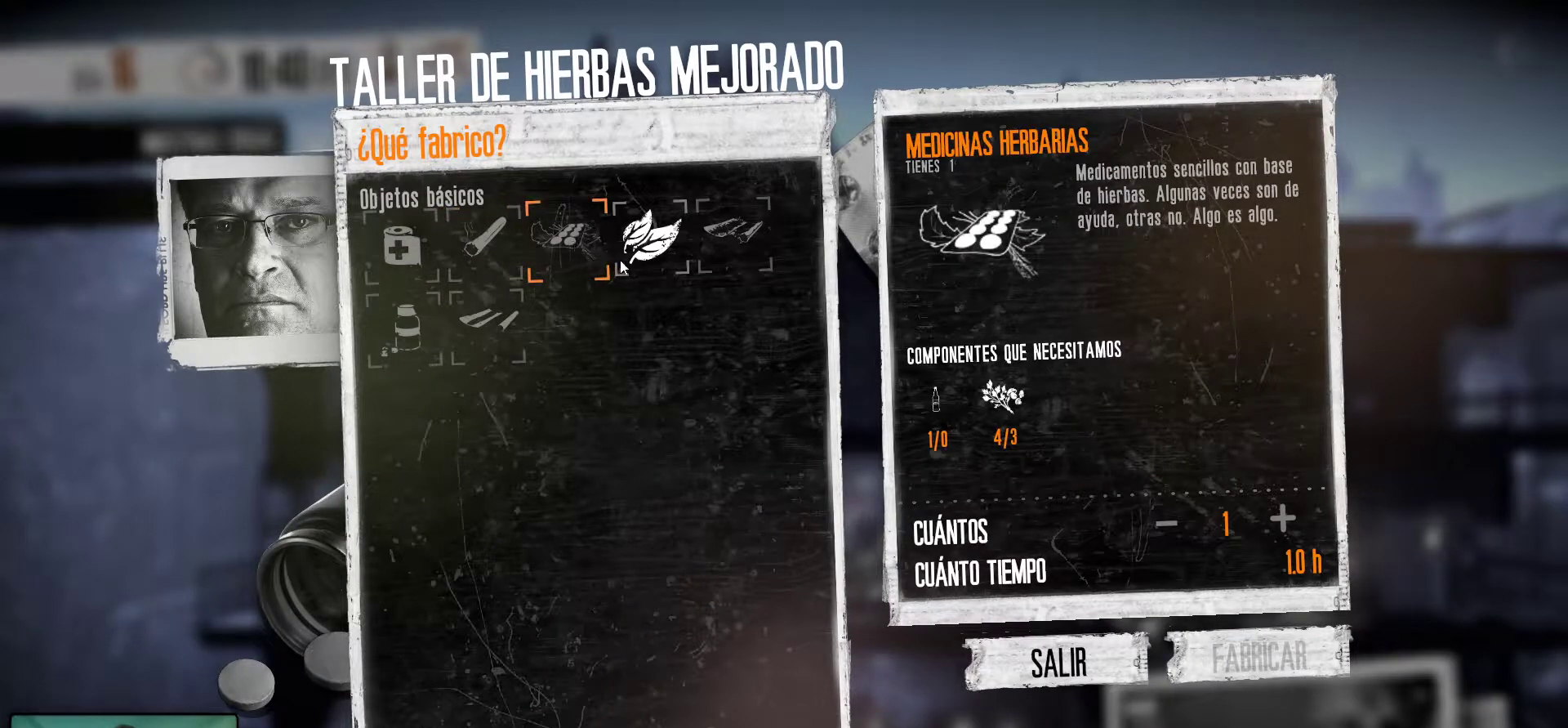
{"keys": [], "mouse": ["left"], "mouse_move": "still", "events": [[383, "mouse_left", "down"]]}
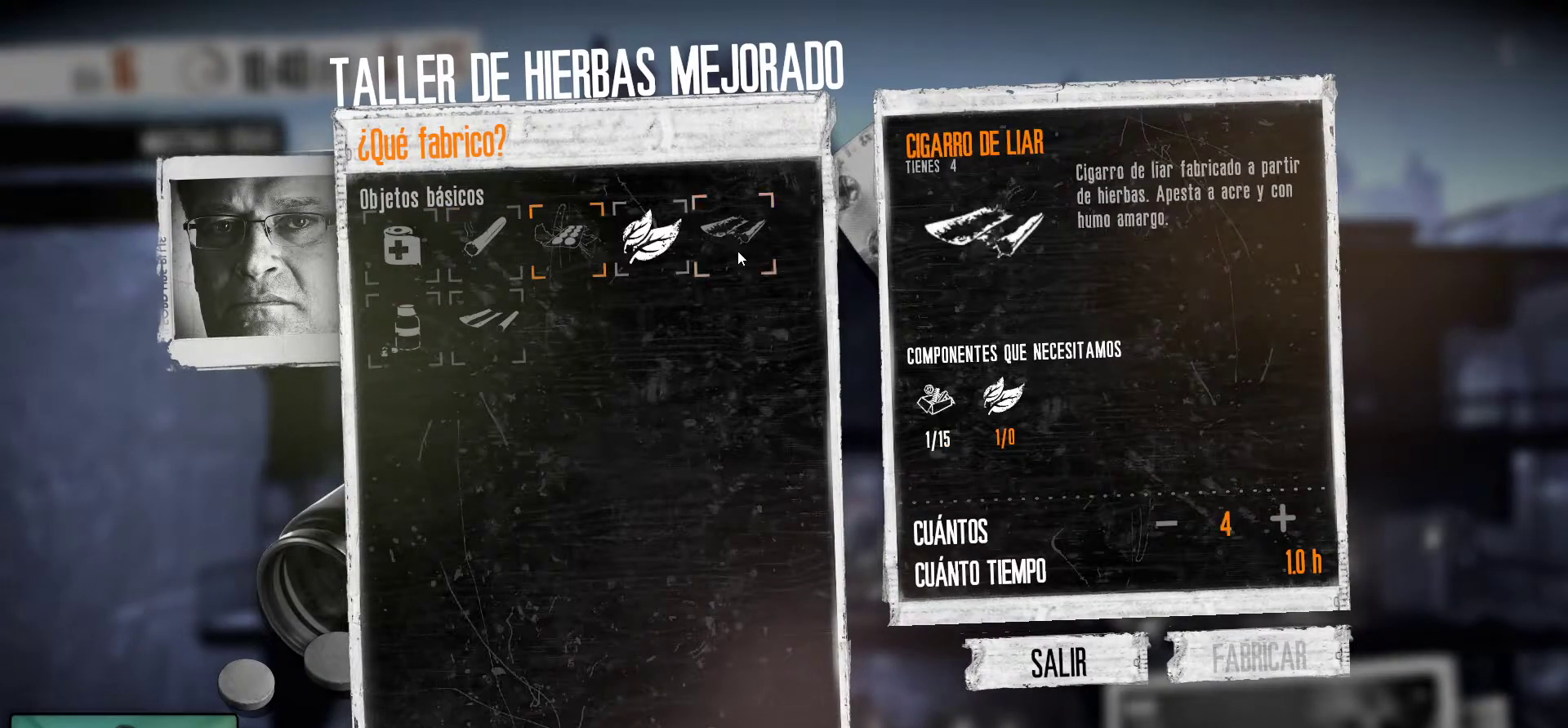
{"keys": [], "mouse": [], "mouse_move": "left", "events": [[17, "mouse_left", "up"]]}
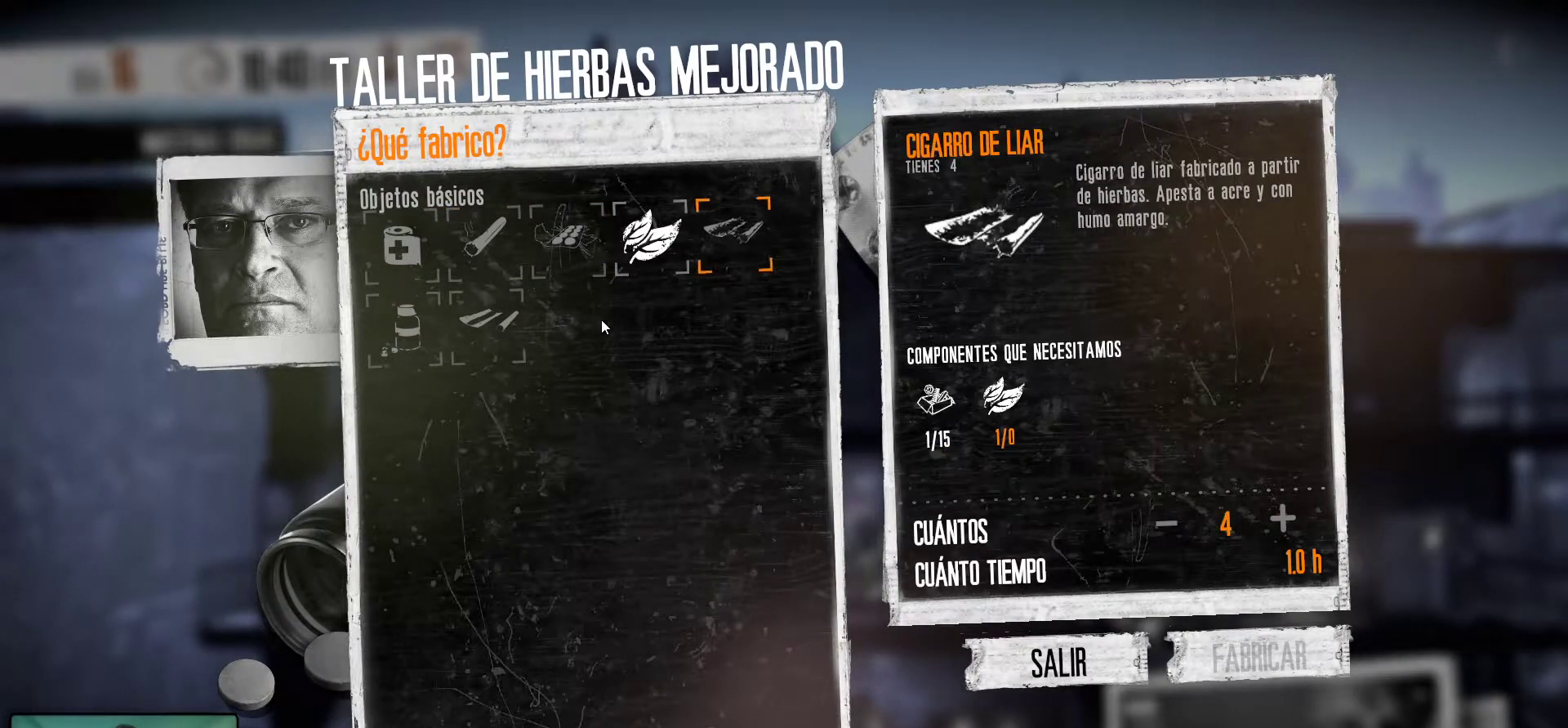
{"keys": [], "mouse": ["left"], "mouse_move": "still", "events": [[417, "mouse_left", "down"]]}
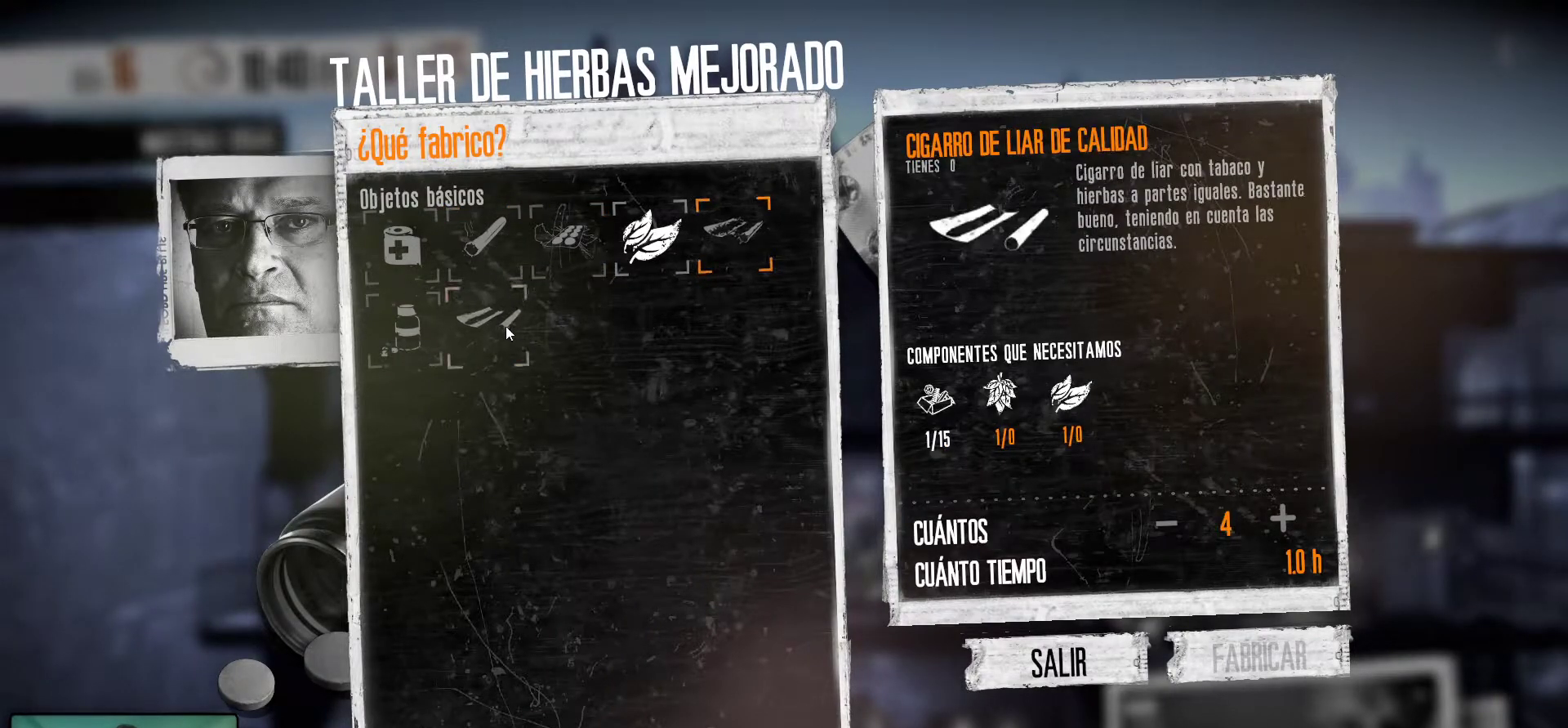
{"keys": [], "mouse": ["left"], "mouse_move": "left", "events": [[50, "mouse_left", "up"], [483, "mouse_left", "down"]]}
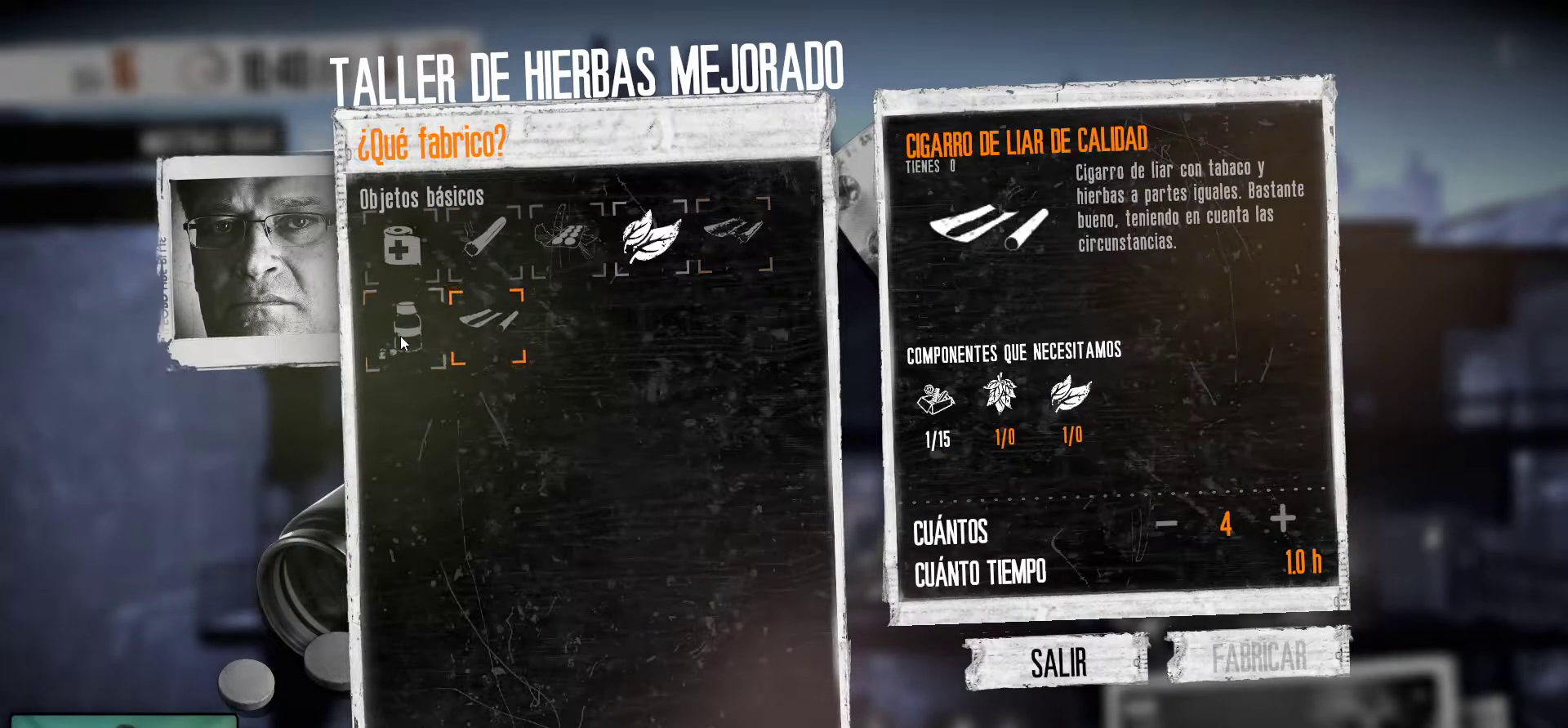
{"keys": [], "mouse": [], "mouse_move": "still", "events": [[117, "mouse_left", "up"]]}
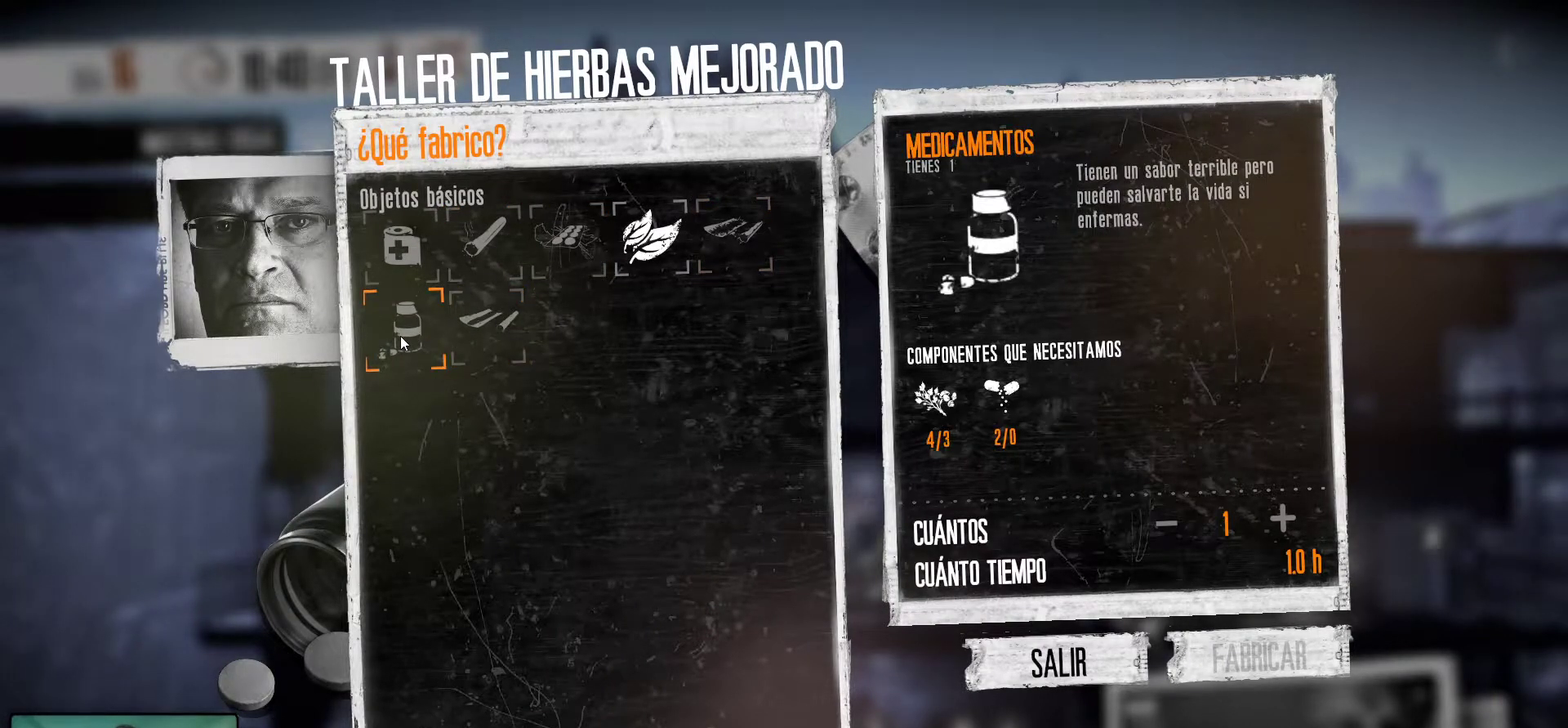
{"keys": [], "mouse": [], "mouse_move": "still", "events": []}
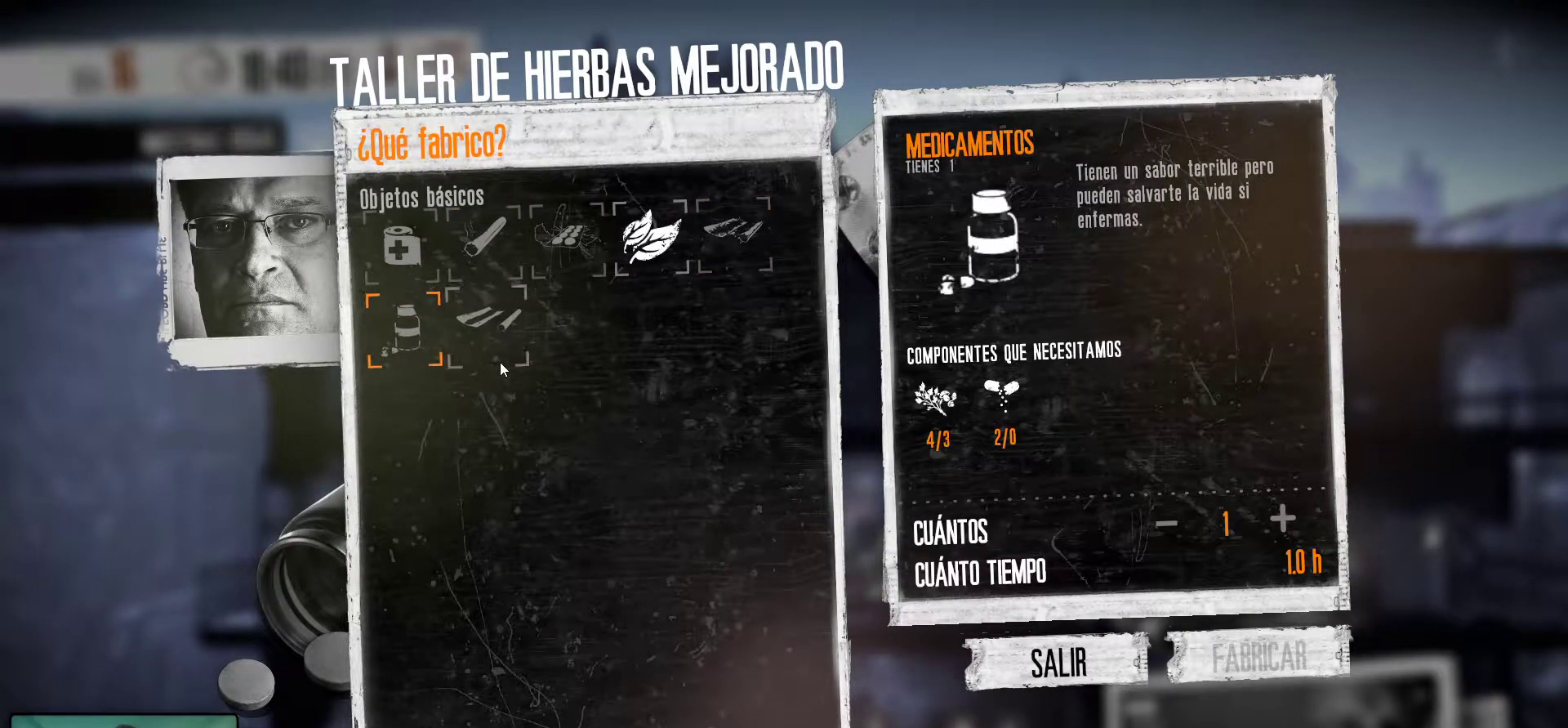
{"keys": [], "mouse": [], "mouse_move": "right", "events": []}
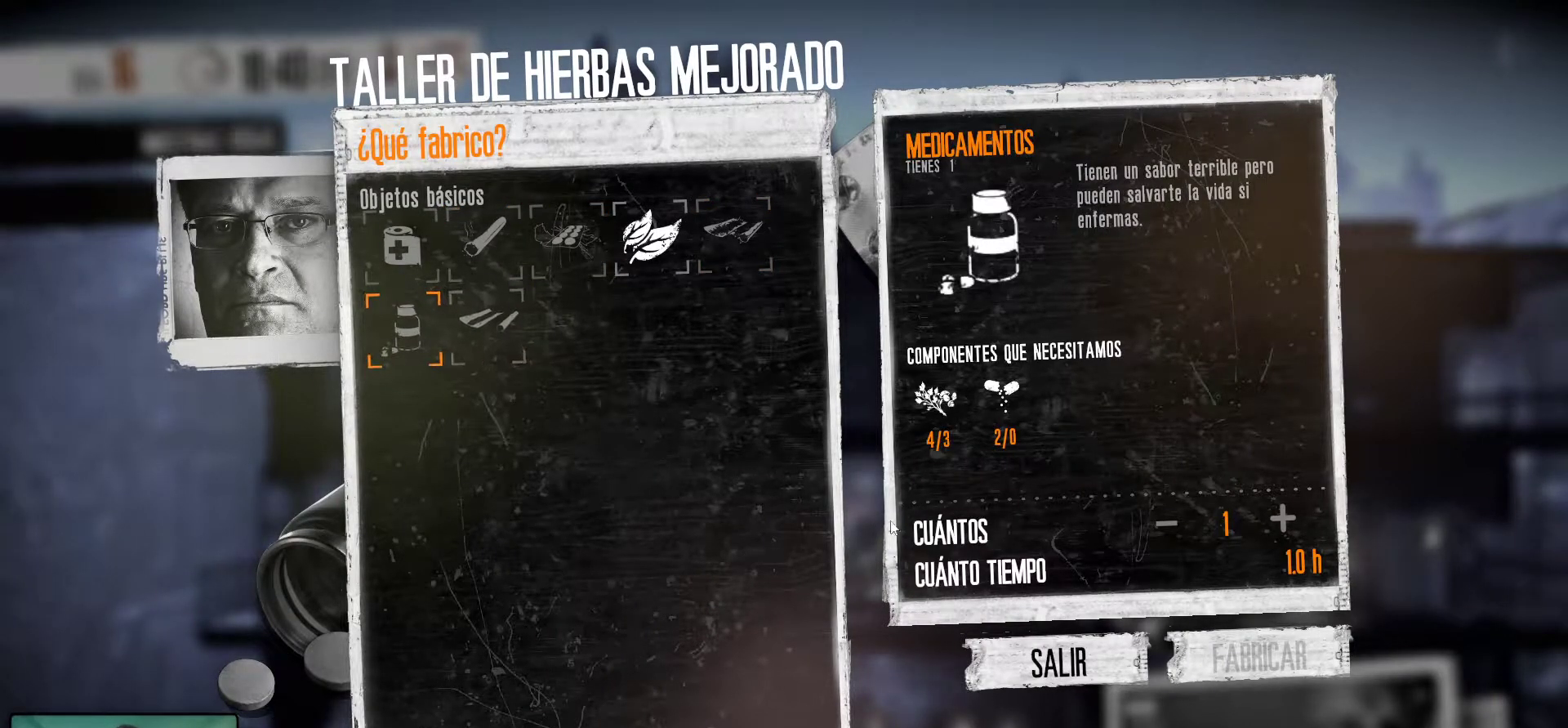
{"keys": [], "mouse": [], "mouse_move": "still", "events": []}
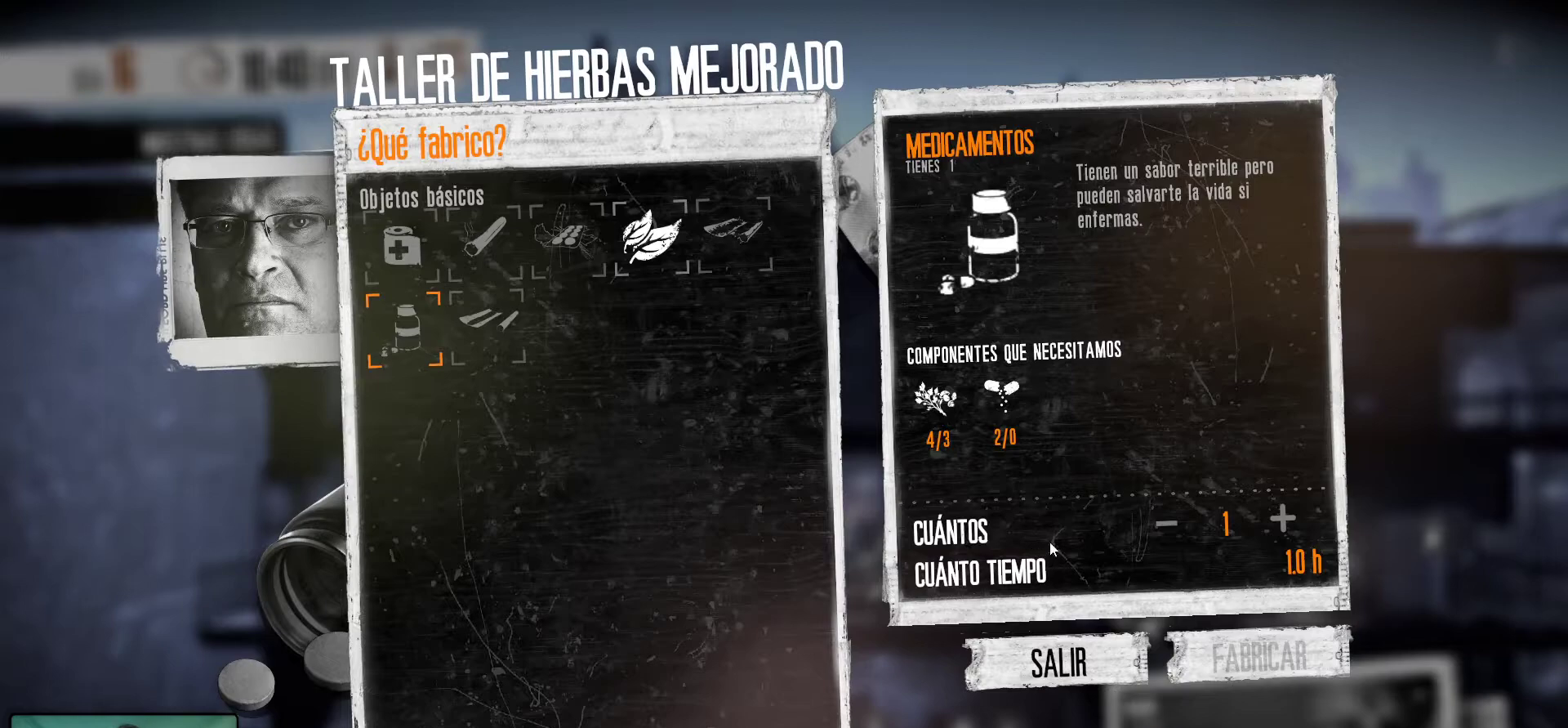
{"keys": [], "mouse": [], "mouse_move": "down-left", "events": []}
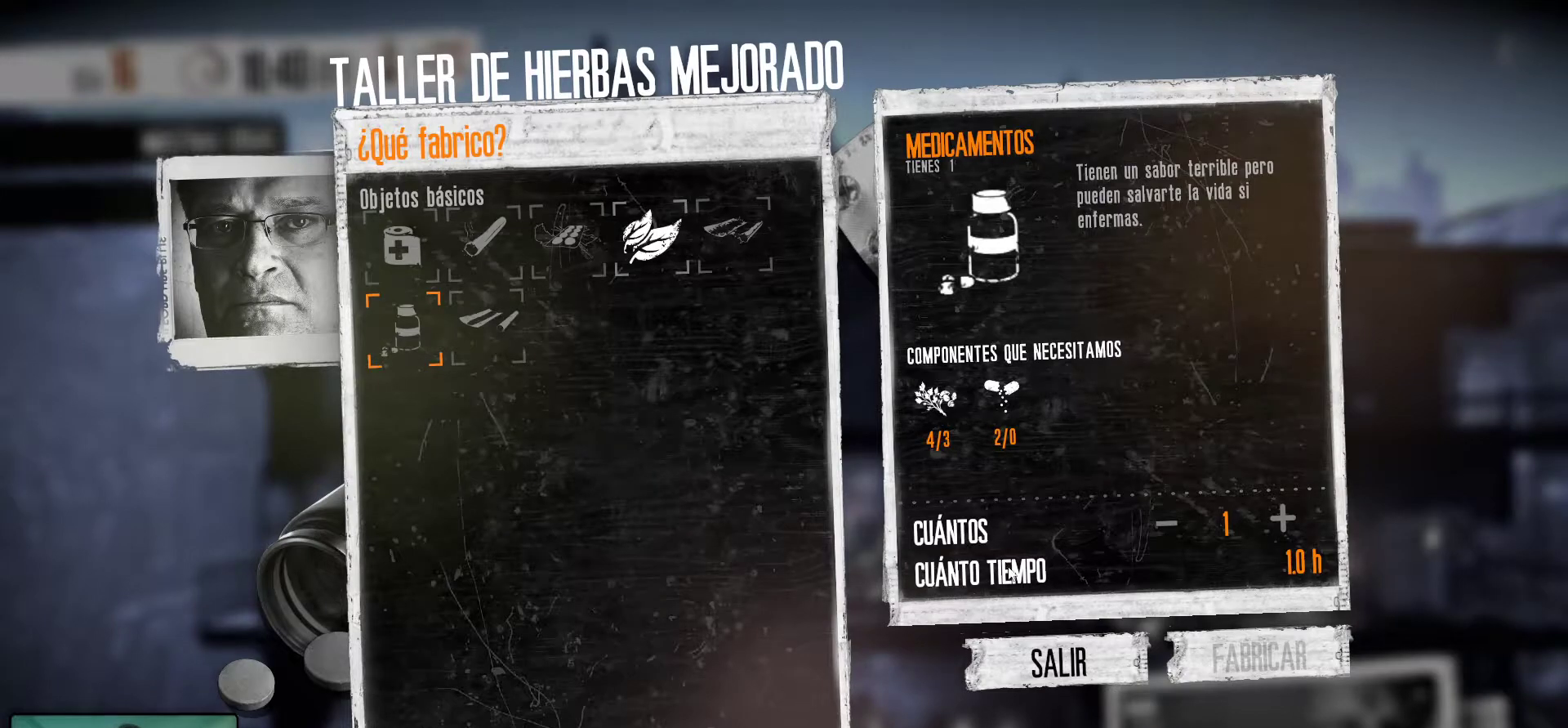
{"keys": [], "mouse": [], "mouse_move": "up-left", "events": []}
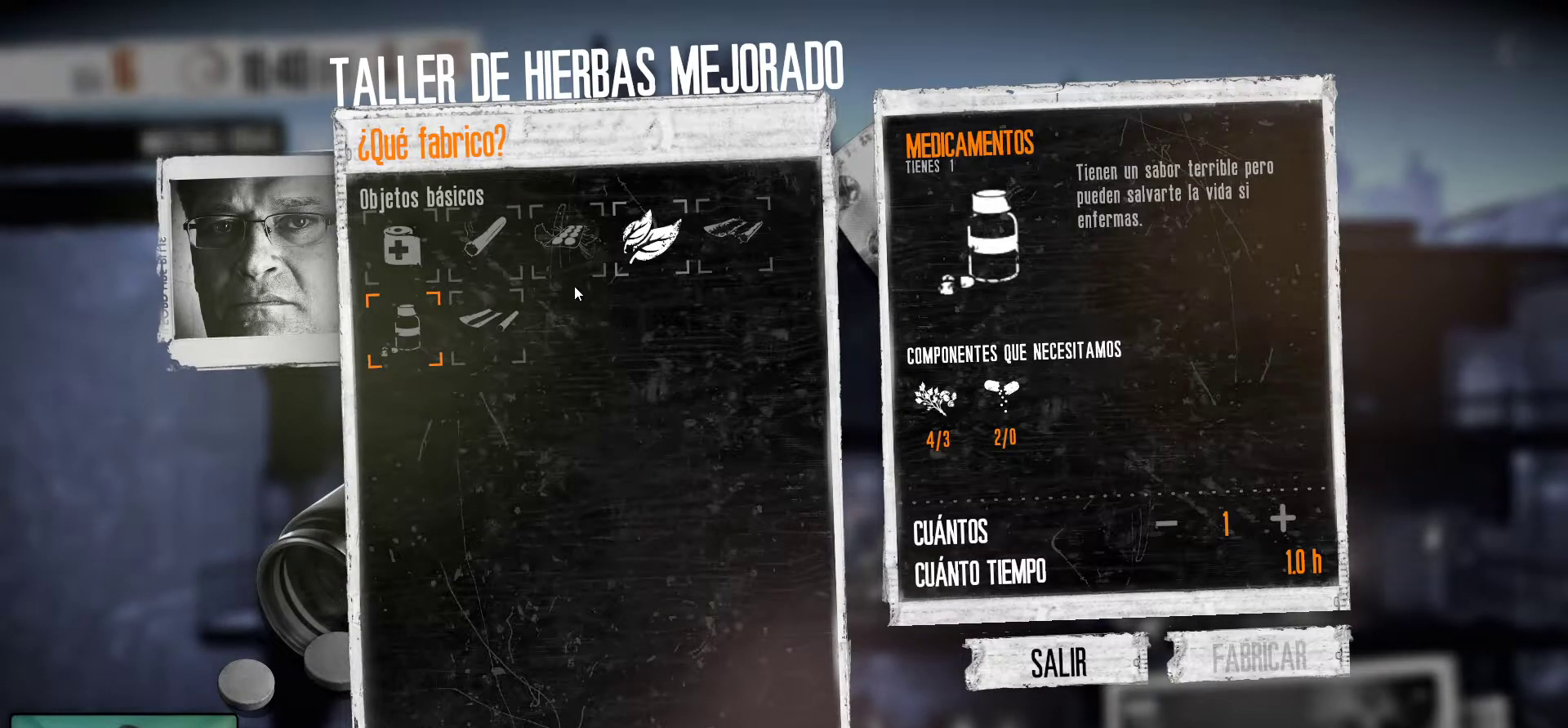
{"keys": [], "mouse": [], "mouse_move": "still", "events": []}
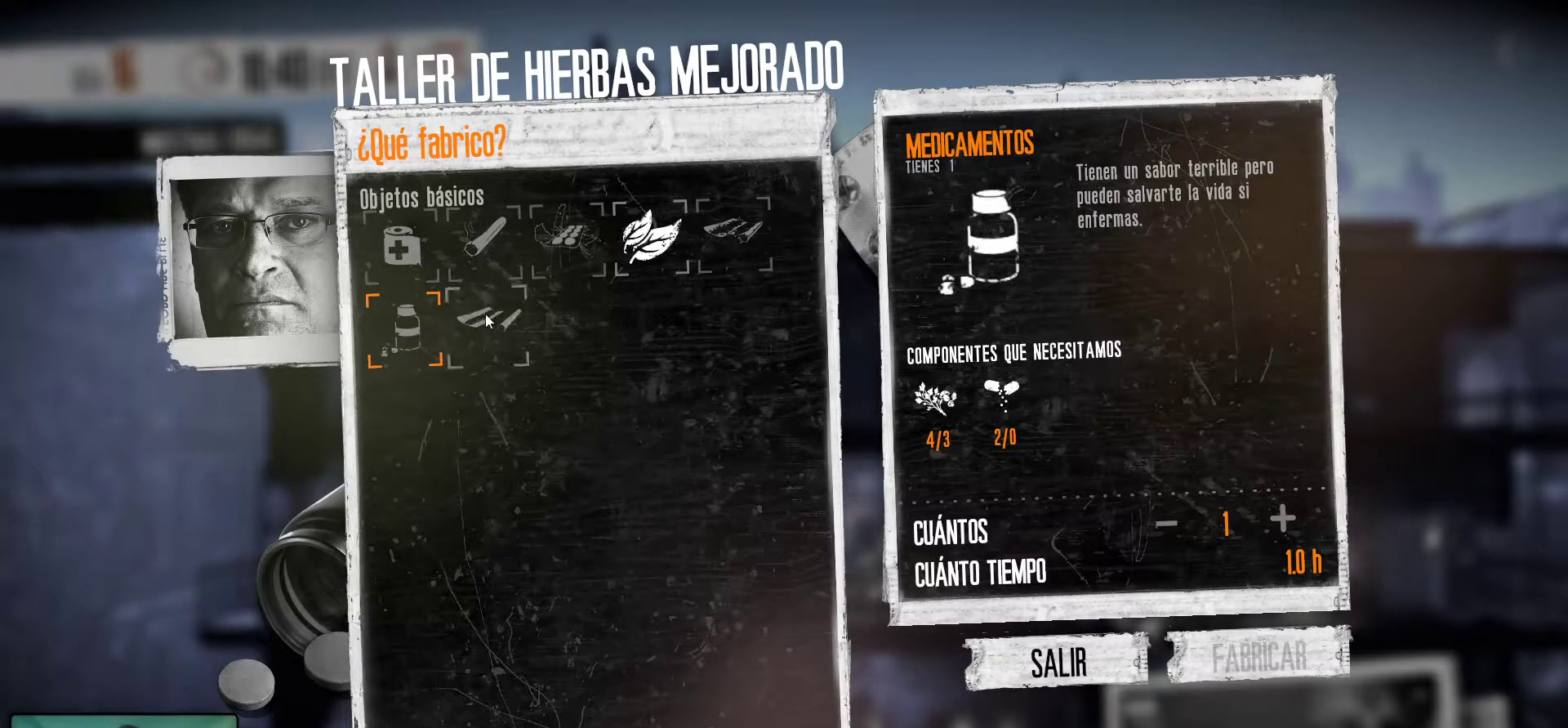
{"keys": [], "mouse": [], "mouse_move": "still", "events": [[133, "mouse_left", "down"], [267, "mouse_left", "up"]]}
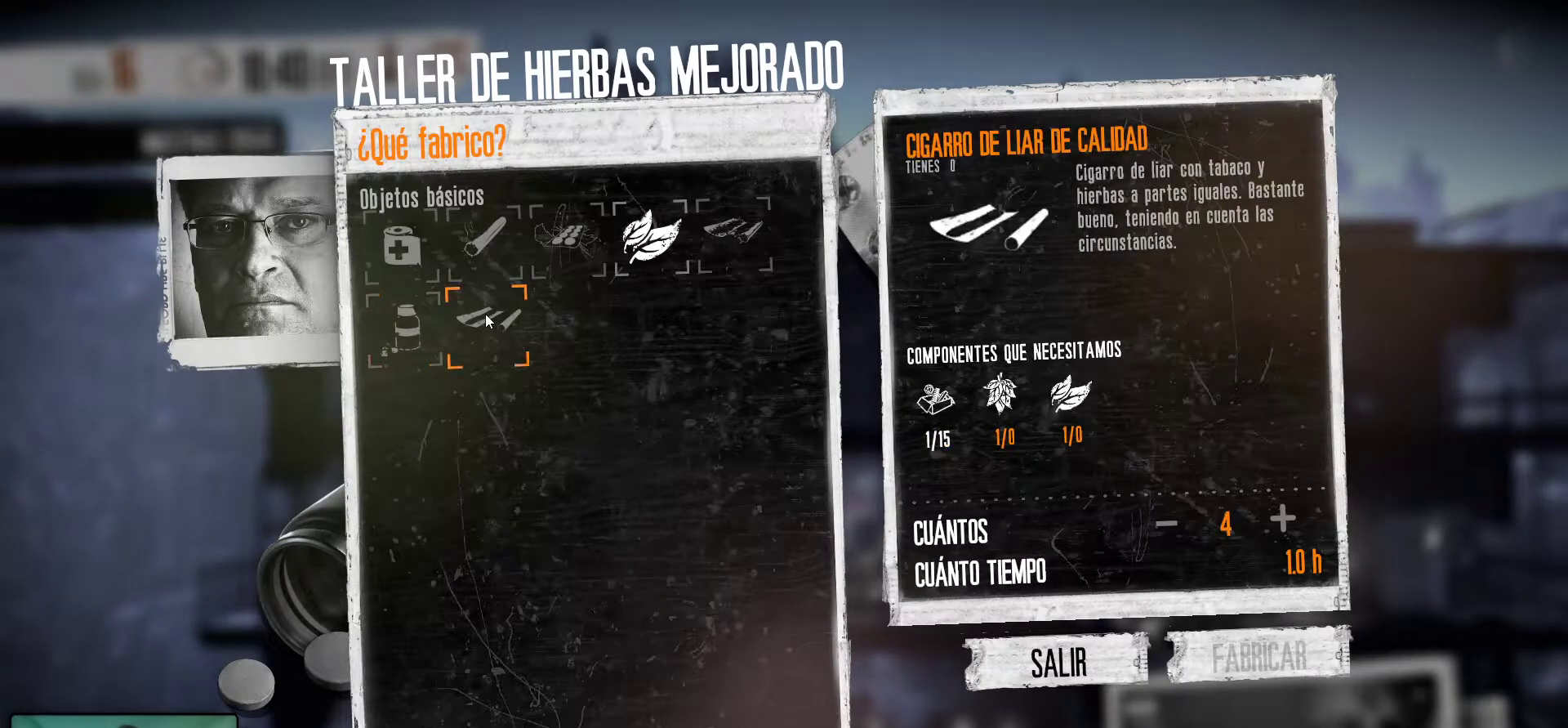
{"keys": [], "mouse": [], "mouse_move": "still", "events": []}
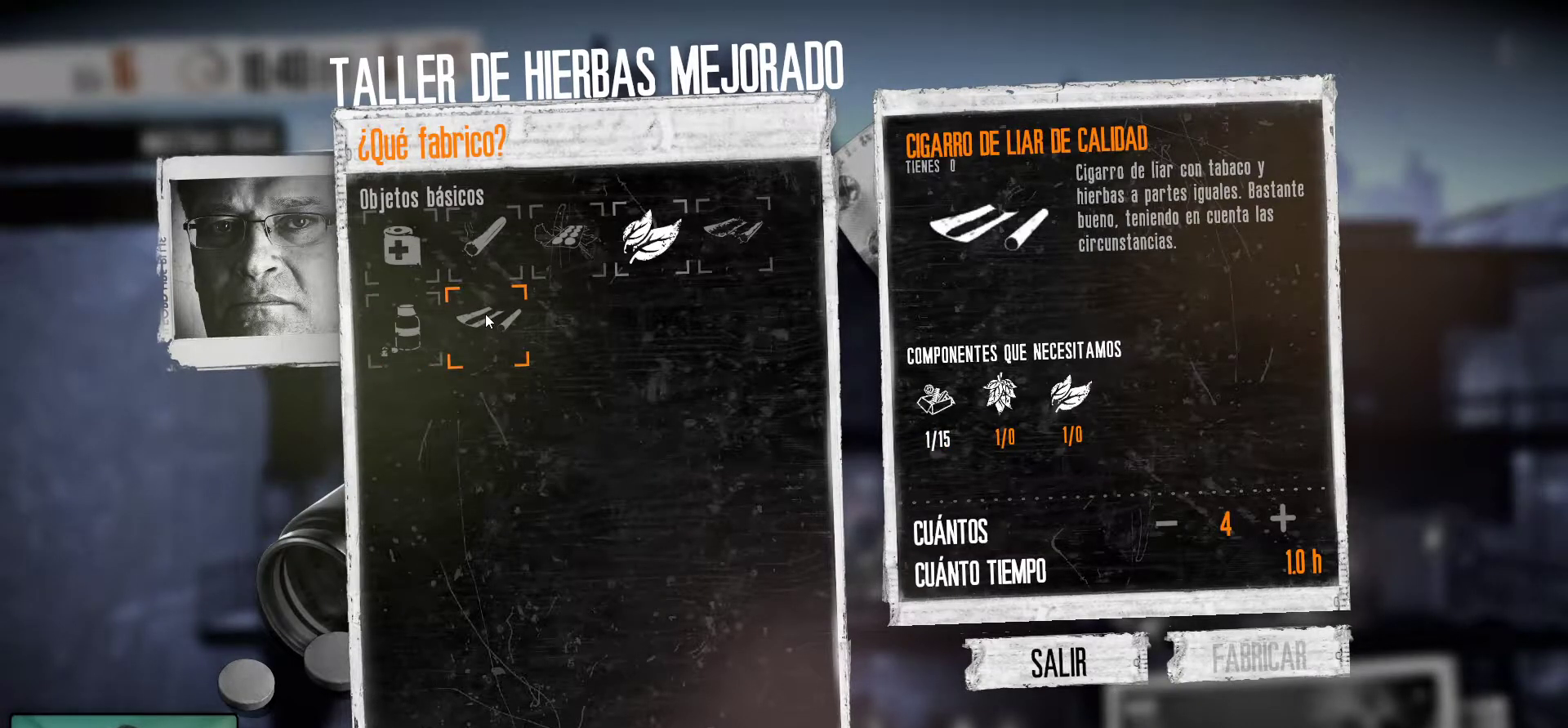
{"keys": [], "mouse": ["left"], "mouse_move": "up-left", "events": [[483, "mouse_left", "down"]]}
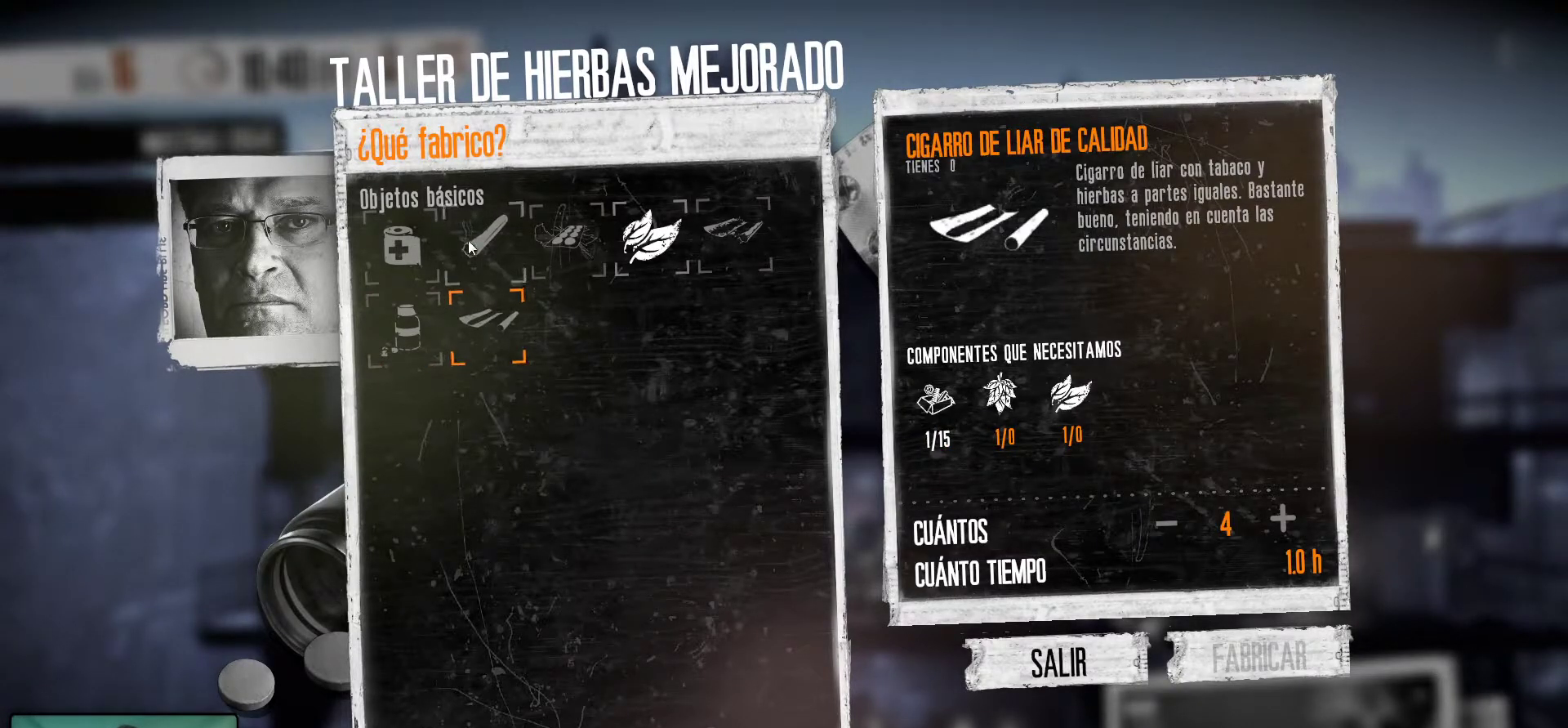
{"keys": [], "mouse": [], "mouse_move": "still", "events": [[133, "mouse_left", "up"]]}
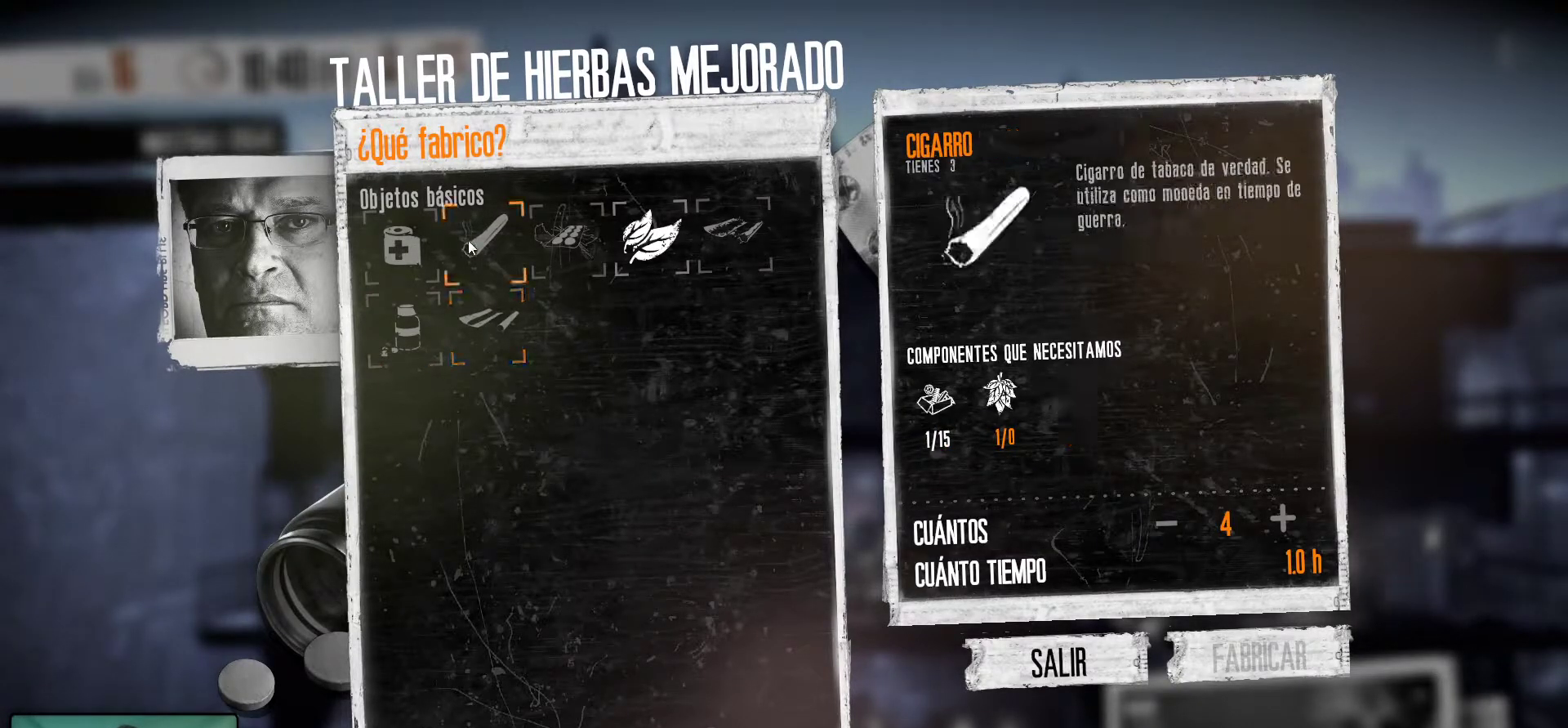
{"keys": [], "mouse": [], "mouse_move": "still", "events": []}
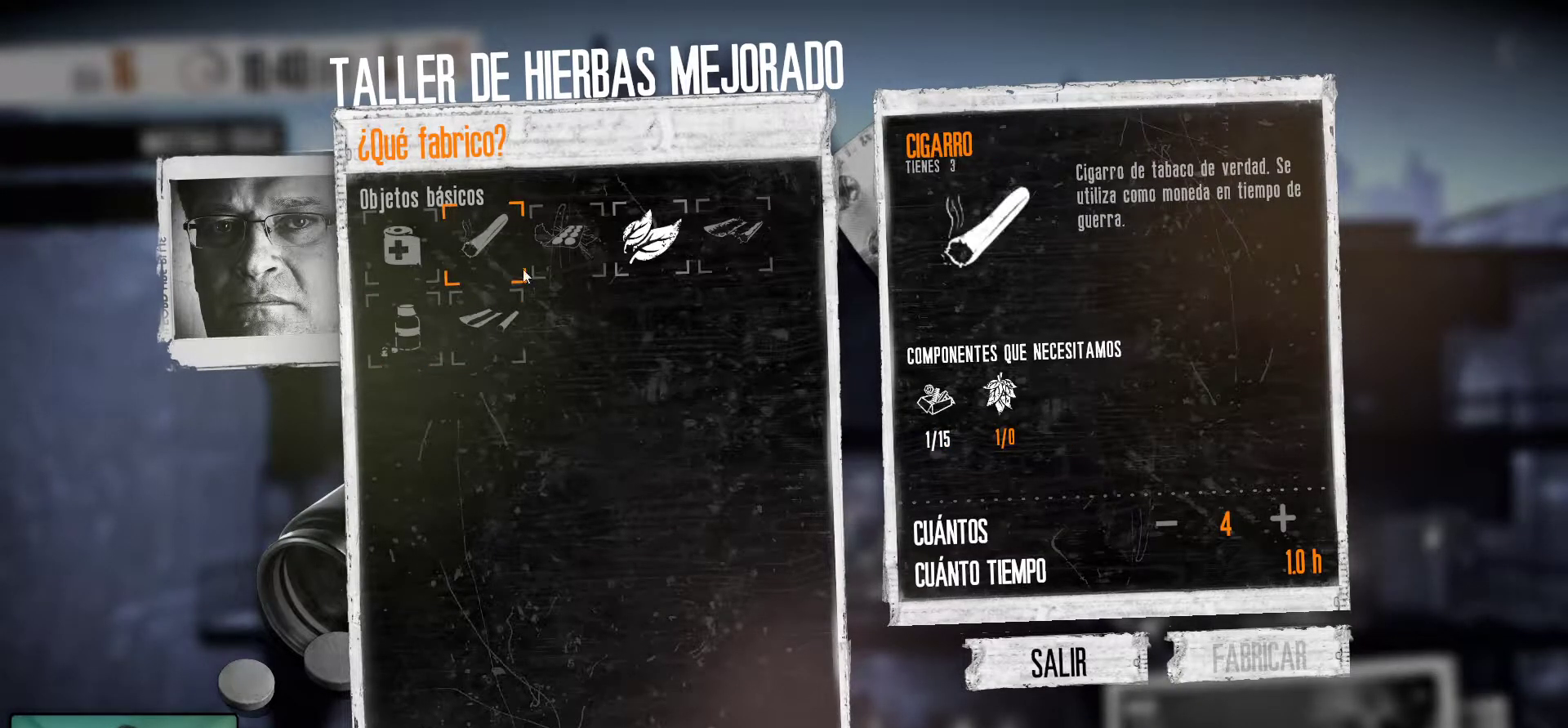
{"keys": [], "mouse": [], "mouse_move": "still", "events": [[300, "mouse_left", "down"], [450, "mouse_left", "up"]]}
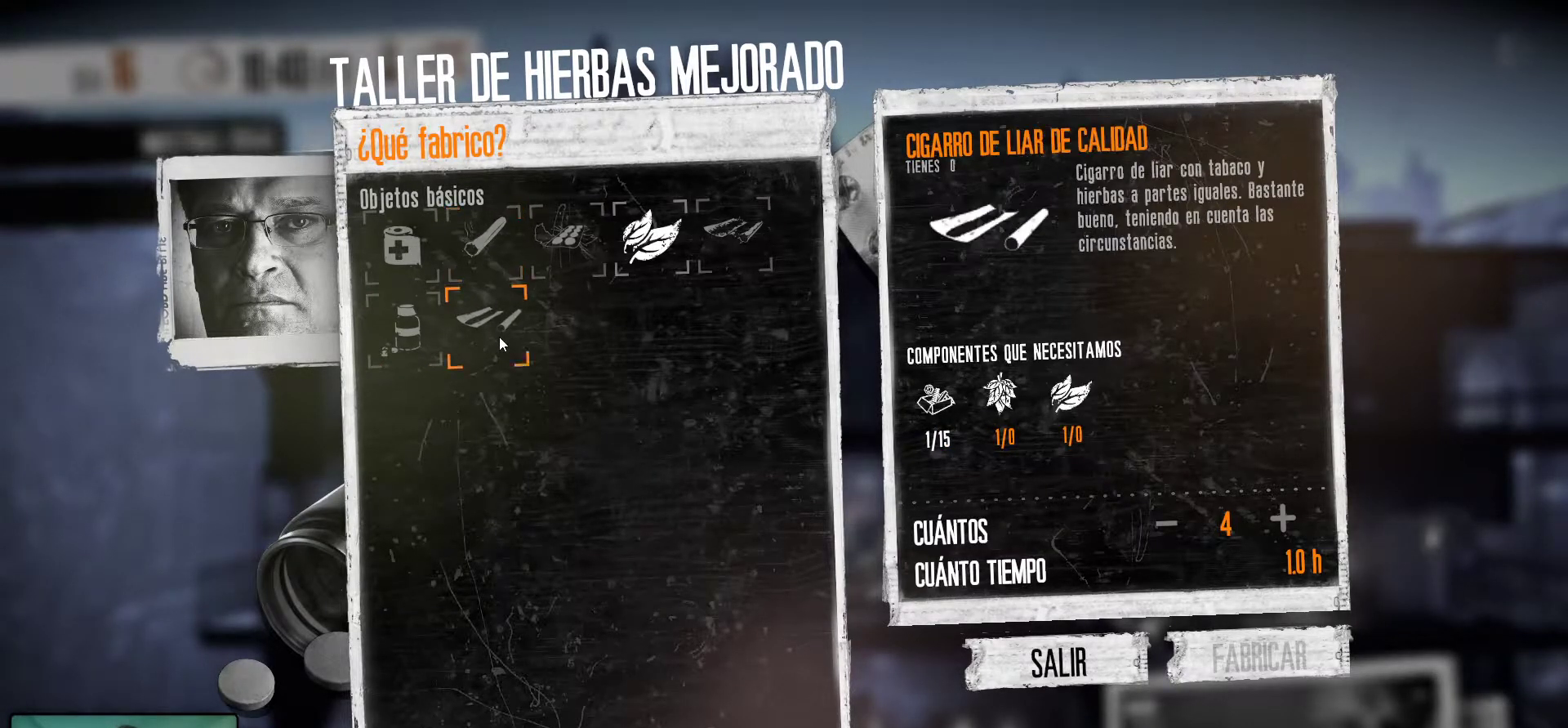
{"keys": [], "mouse": [], "mouse_move": "still", "events": []}
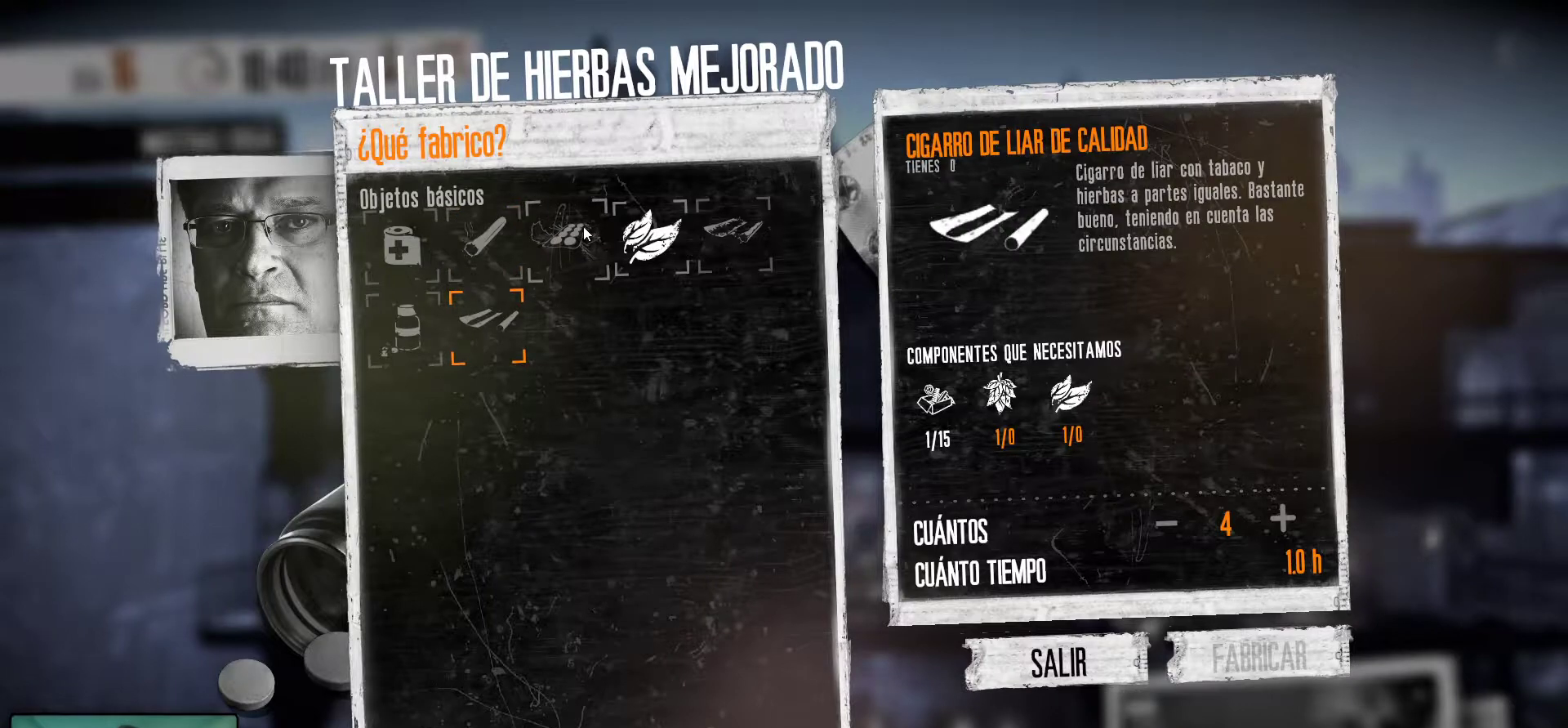
{"keys": [], "mouse": [], "mouse_move": "right", "events": [[150, "mouse_left", "down"], [283, "mouse_left", "up"]]}
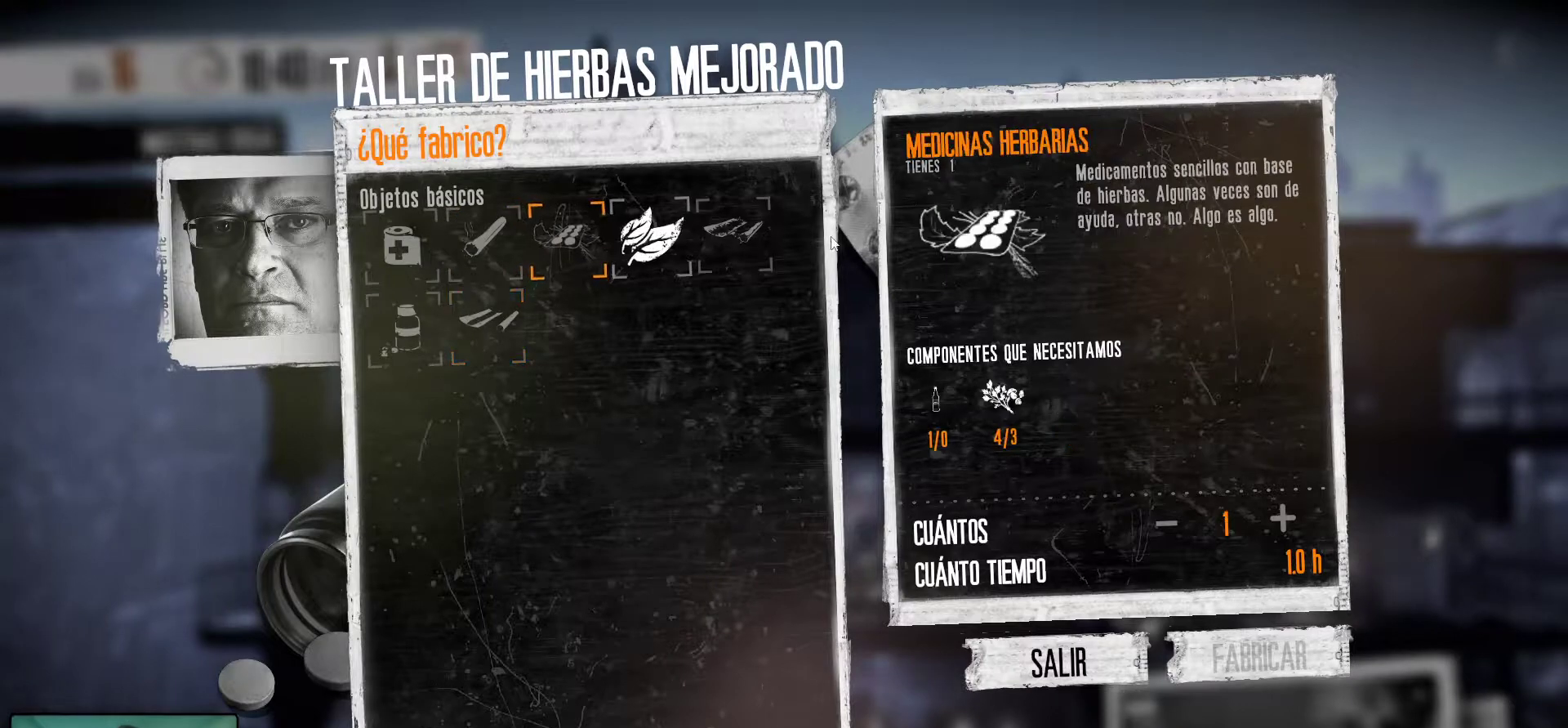
{"keys": [], "mouse": ["left"], "mouse_move": "still", "events": [[500, "mouse_left", "down"]]}
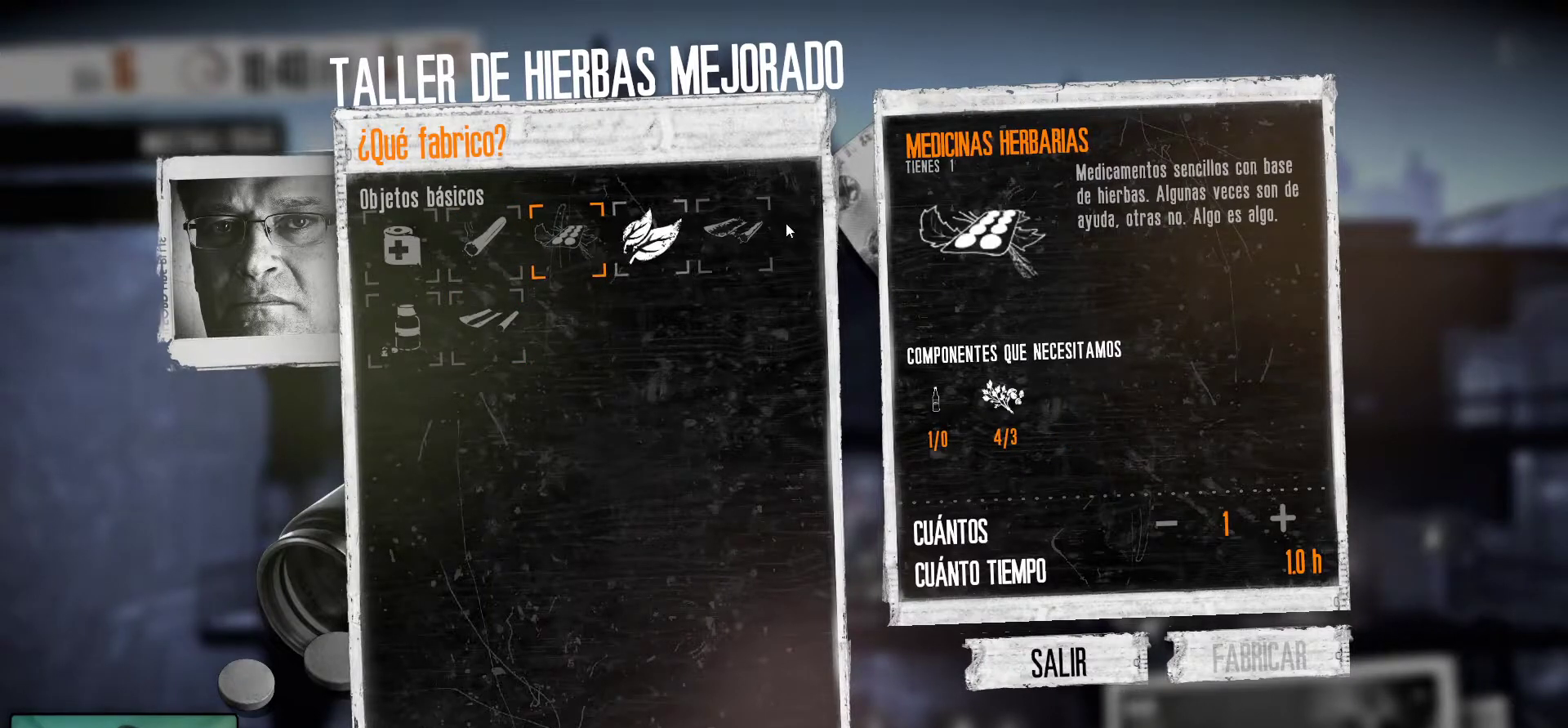
{"keys": [], "mouse": [], "mouse_move": "still", "events": [[83, "mouse_left", "up"]]}
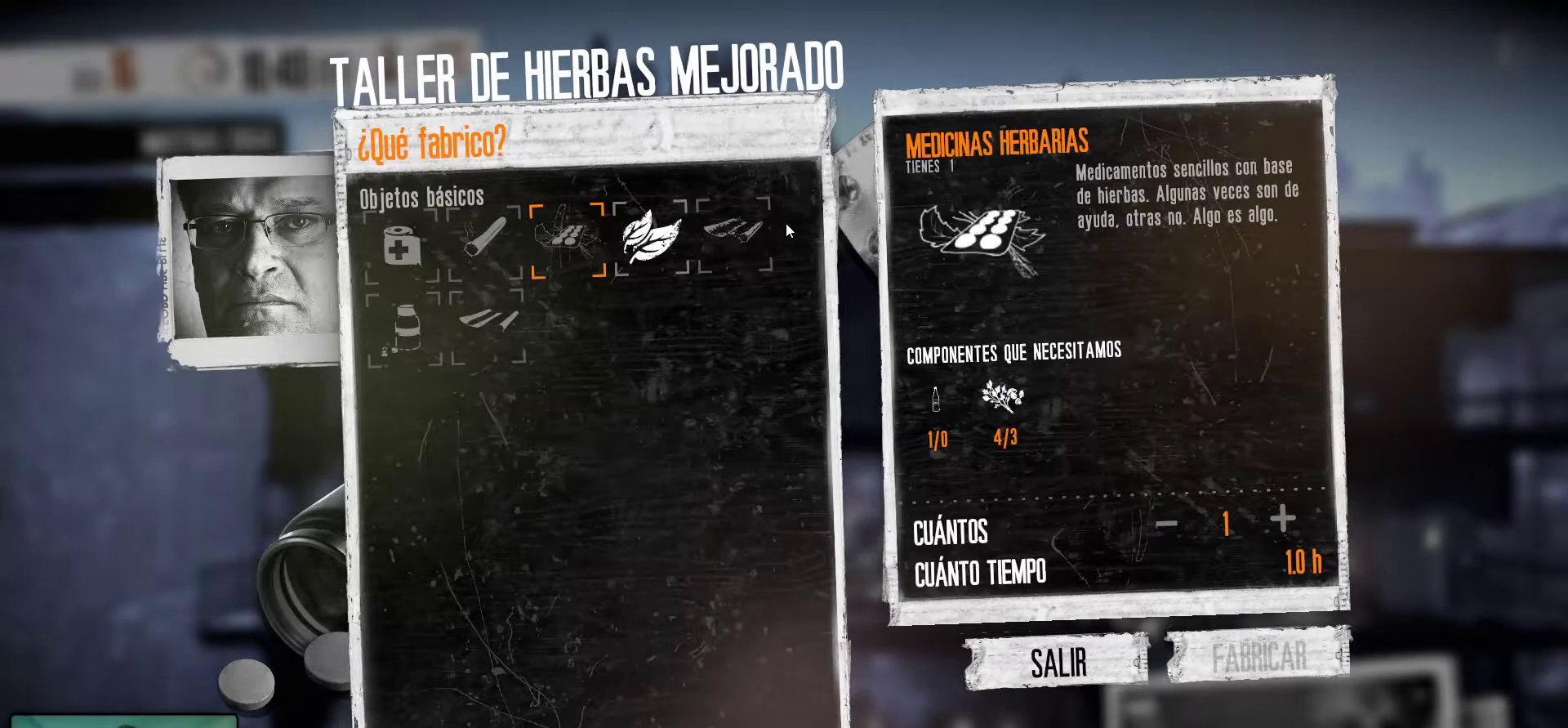
{"keys": [], "mouse": [], "mouse_move": "up-left", "events": []}
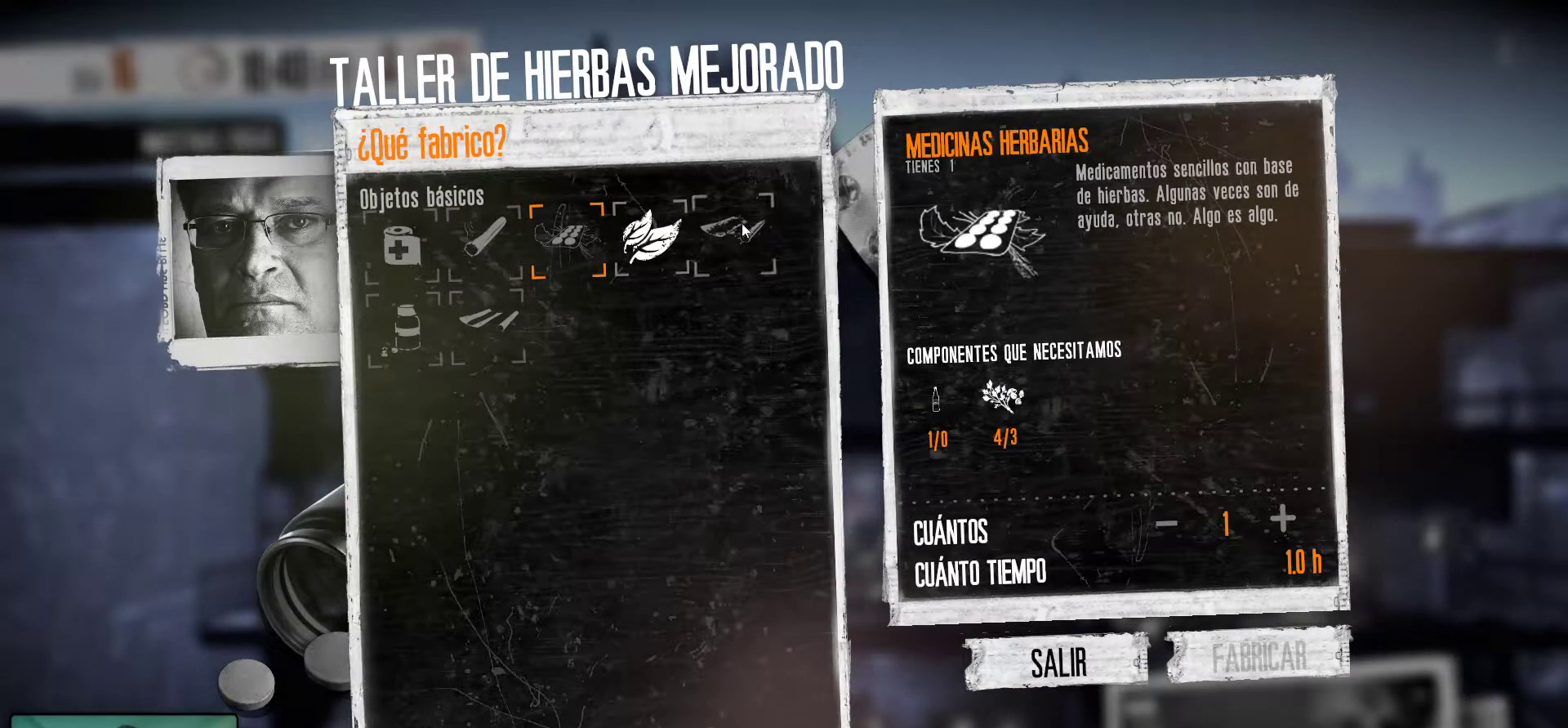
{"keys": [], "mouse": [], "mouse_move": "left", "events": [[67, "mouse_left", "down"], [217, "mouse_left", "up"]]}
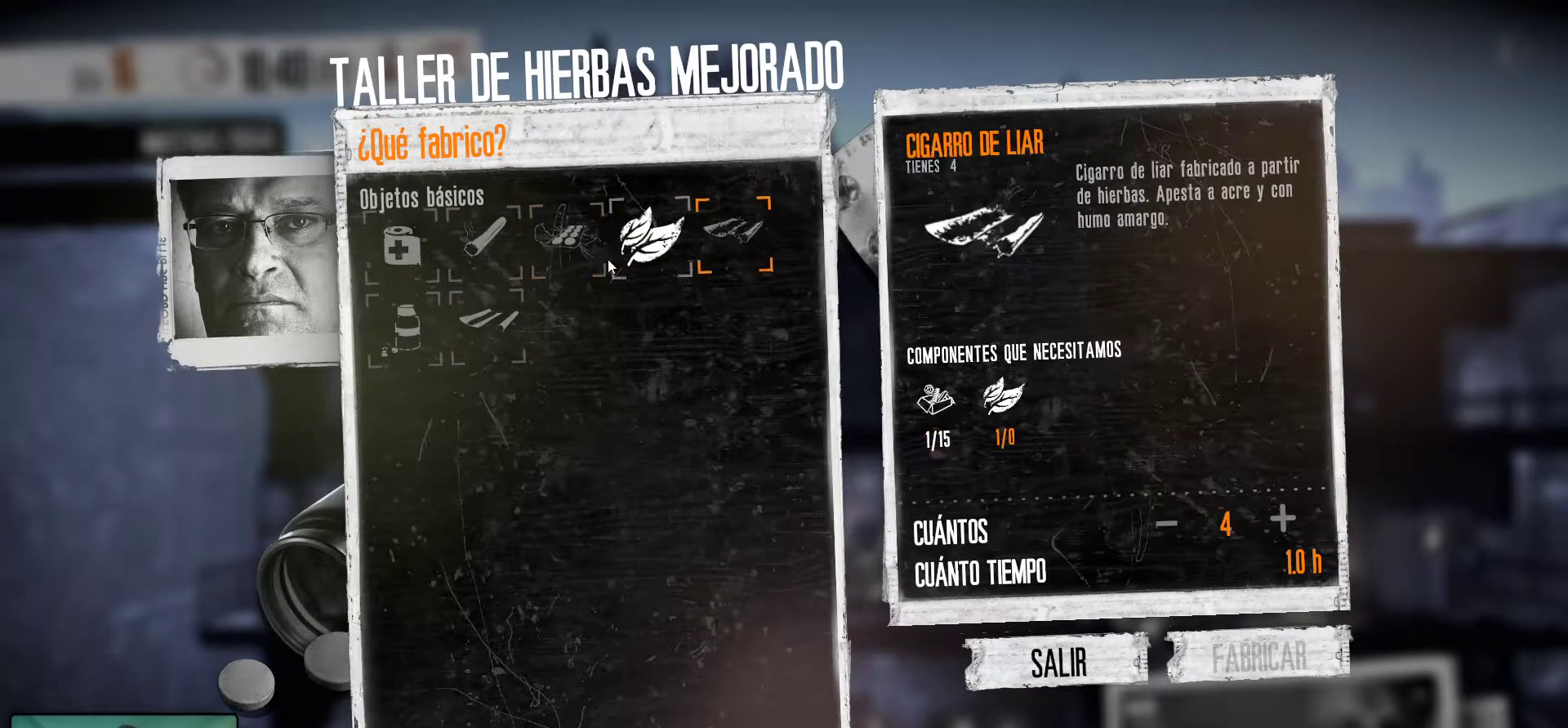
{"keys": [], "mouse": [], "mouse_move": "up-right", "events": []}